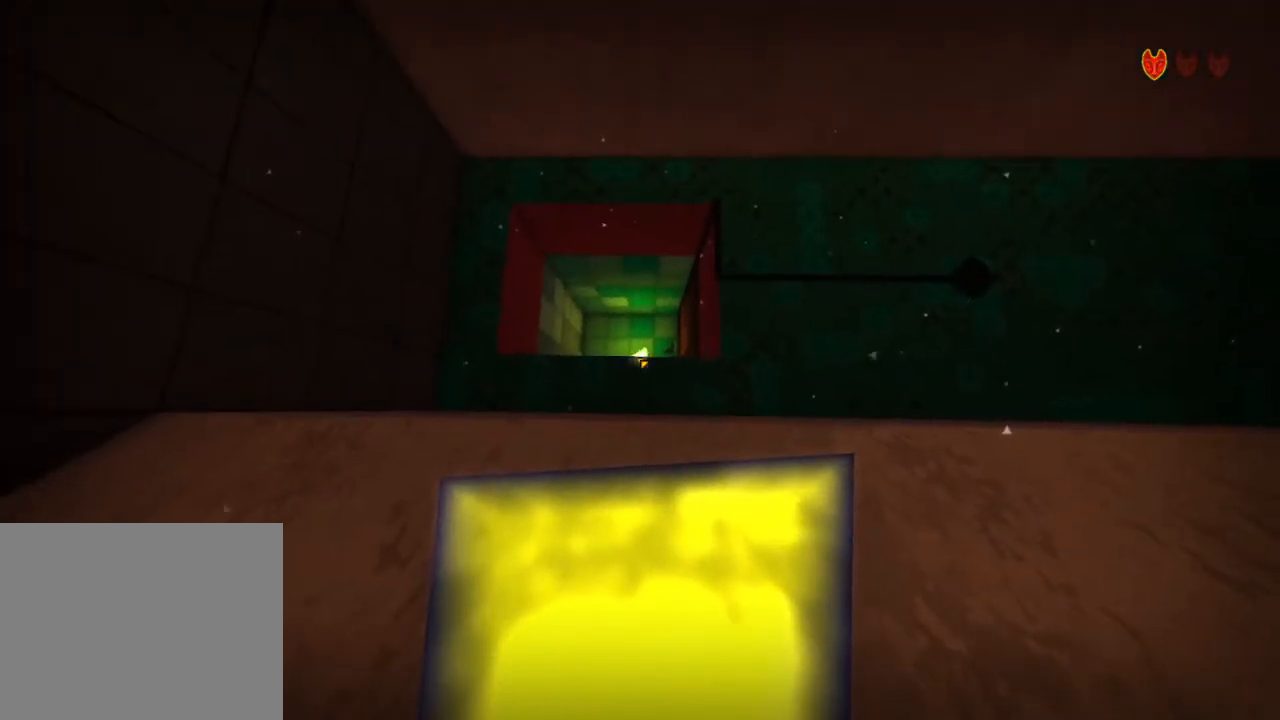
Gameplay with keyboard and mouse; each line is a JSON object with the keys and mouse buttons held at the frame after it. "events" lists presses ("down") and releases ("up") of "a", "alt", "ctrl", "d", "e", "escape", "ql", "qs", "s", "shift", "space", "tab", "w", "mouse_left" and "mouse_right" between this image and that frame as [ms after this image, input, new state], when the widget could be followed in between. "mouse_left", "mouse_right" = the "left", "right" buttons of the "mouse" list. No other keys are recorded. Mouse movement is not recorded. Key names are as the overlay labels them; some are game actions (e.g. jump) rather than physical keys.
{"keys": [], "mouse": [], "events": [[400, "a", "down"], [500, "a", "up"]]}
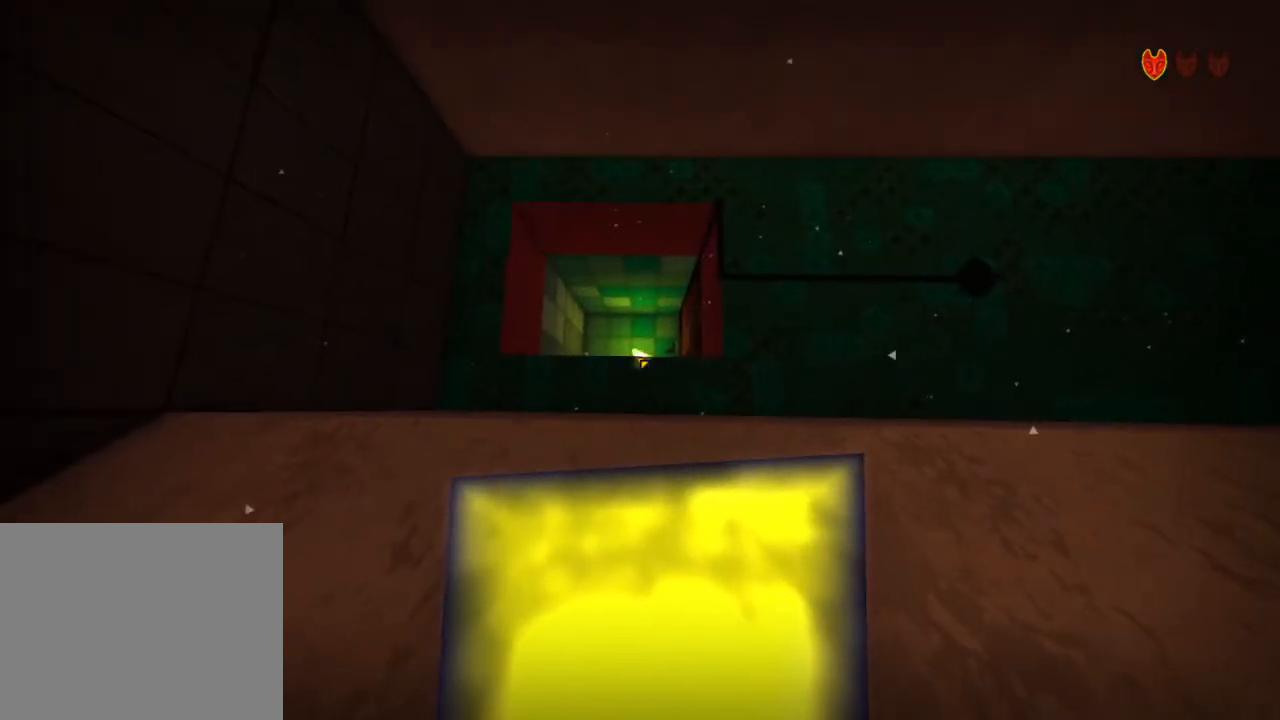
{"keys": [], "mouse": [], "events": []}
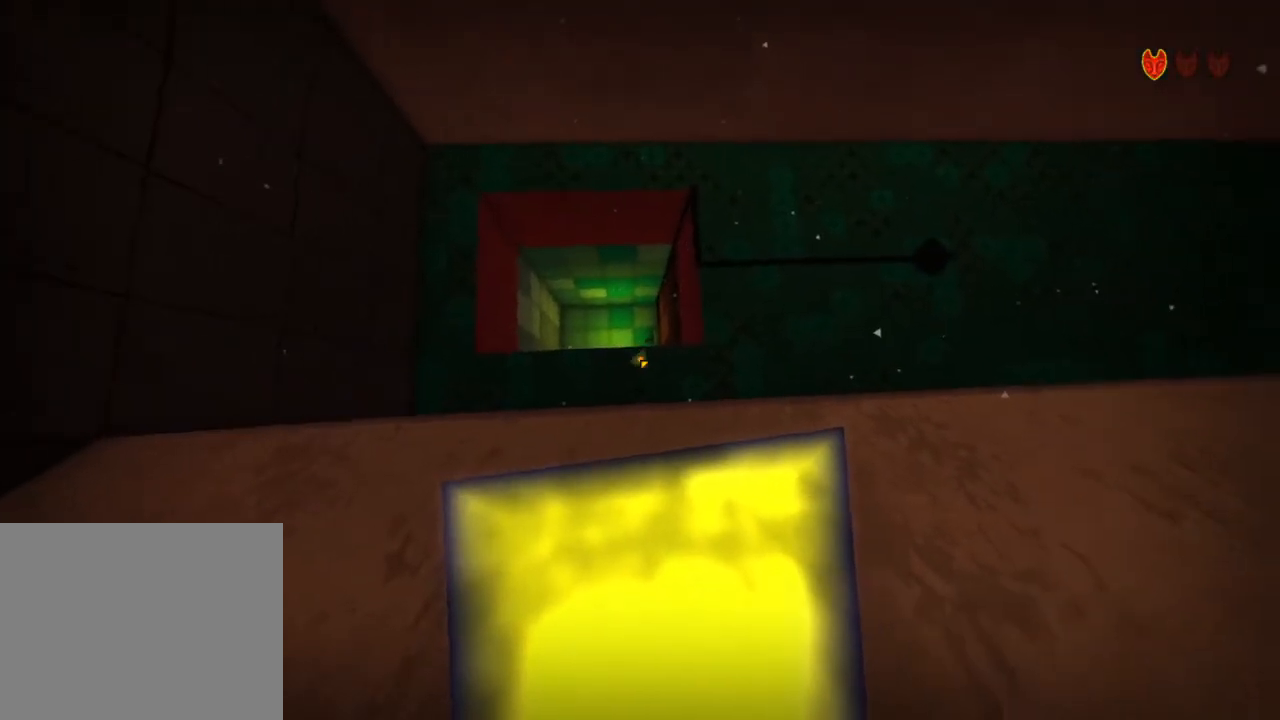
{"keys": [], "mouse": [], "events": []}
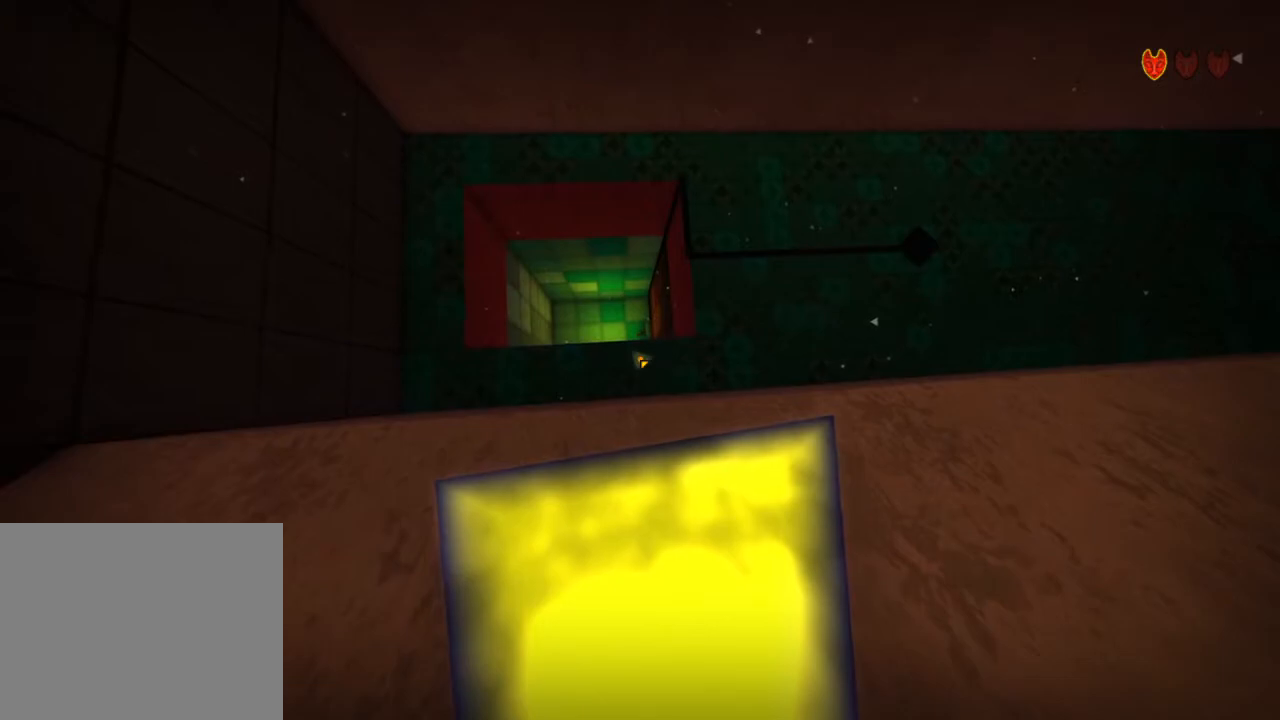
{"keys": [], "mouse": [], "events": []}
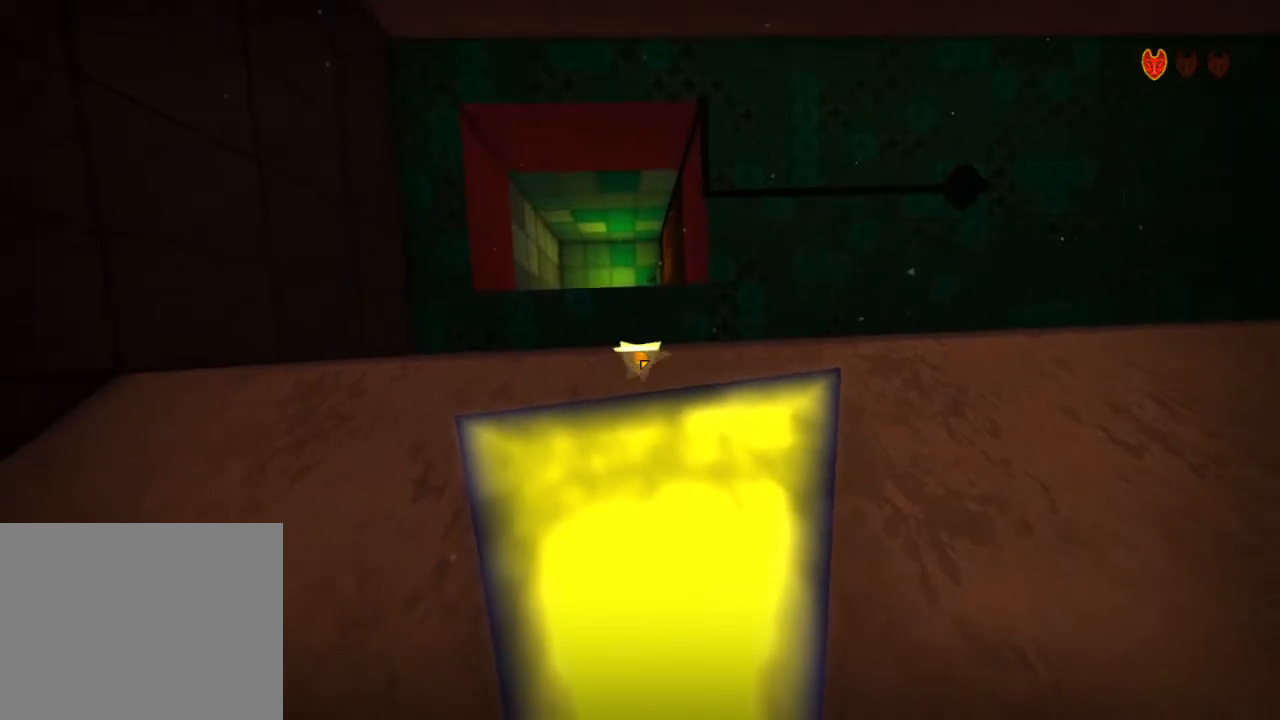
{"keys": [], "mouse": [], "events": []}
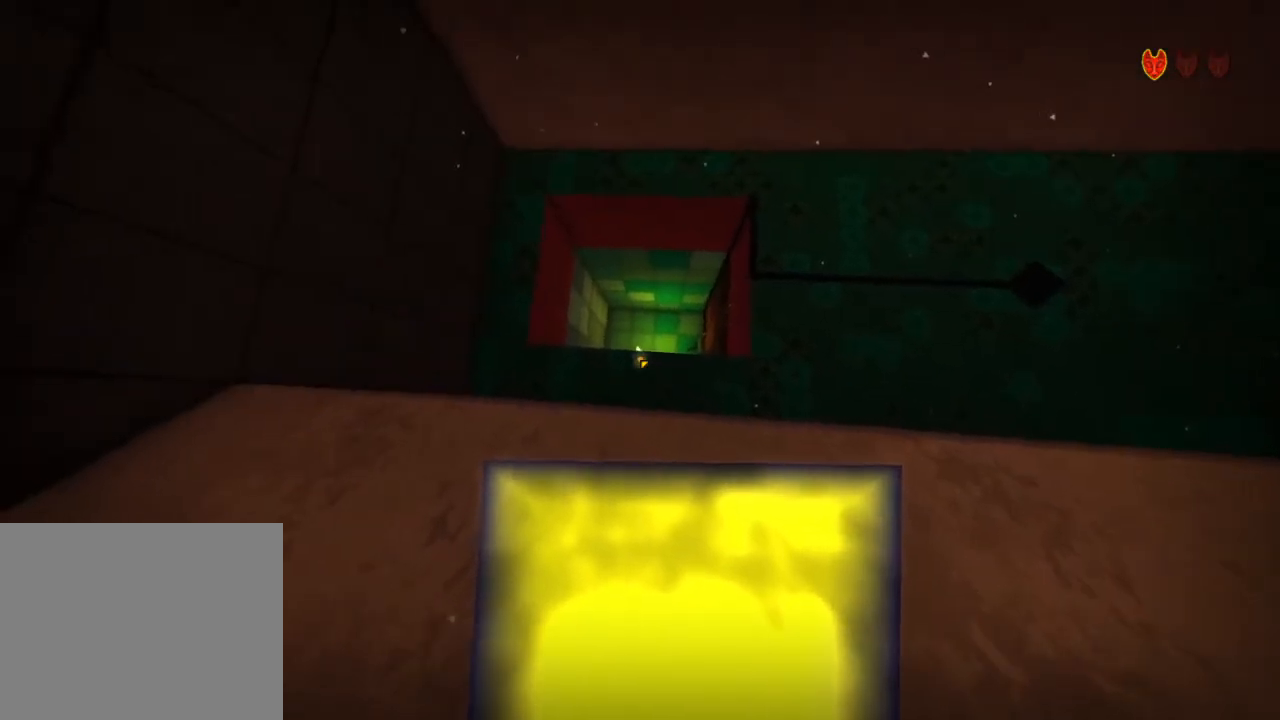
{"keys": [], "mouse": [], "events": [[200, "mouse_left", "down"], [300, "mouse_left", "up"]]}
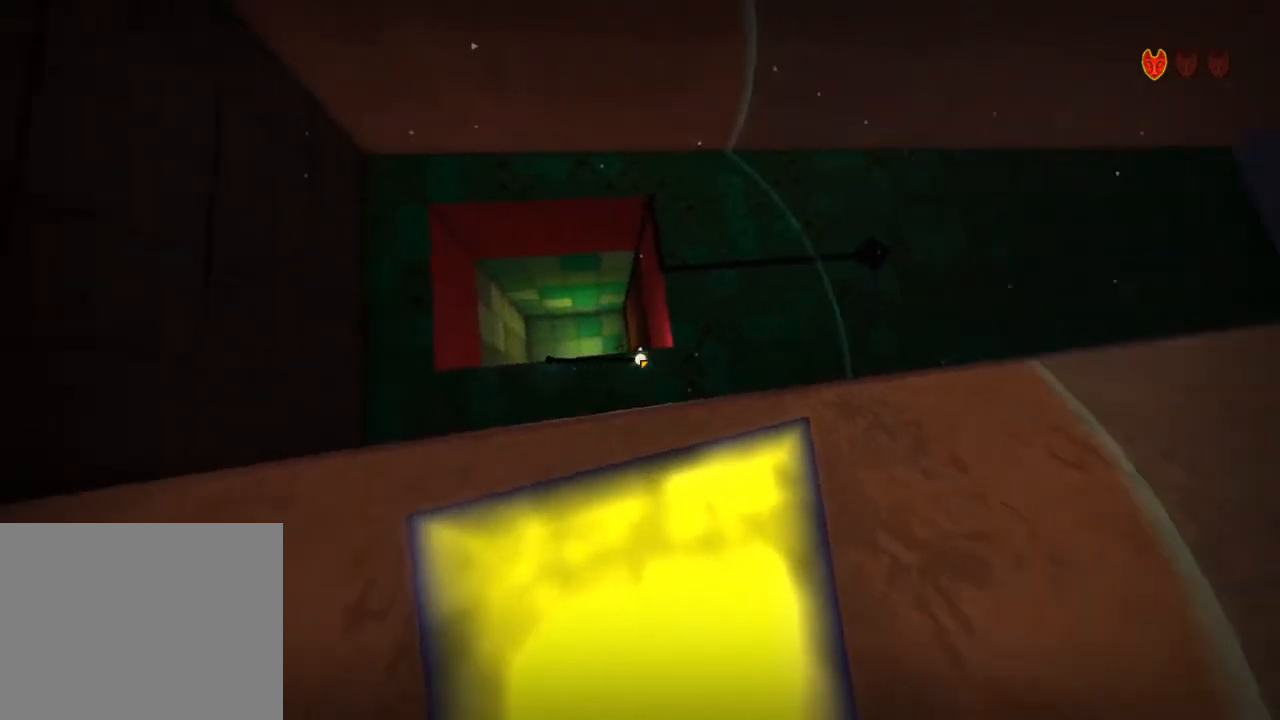
{"keys": [], "mouse": [], "events": [[367, "mouse_left", "down"], [433, "mouse_left", "up"]]}
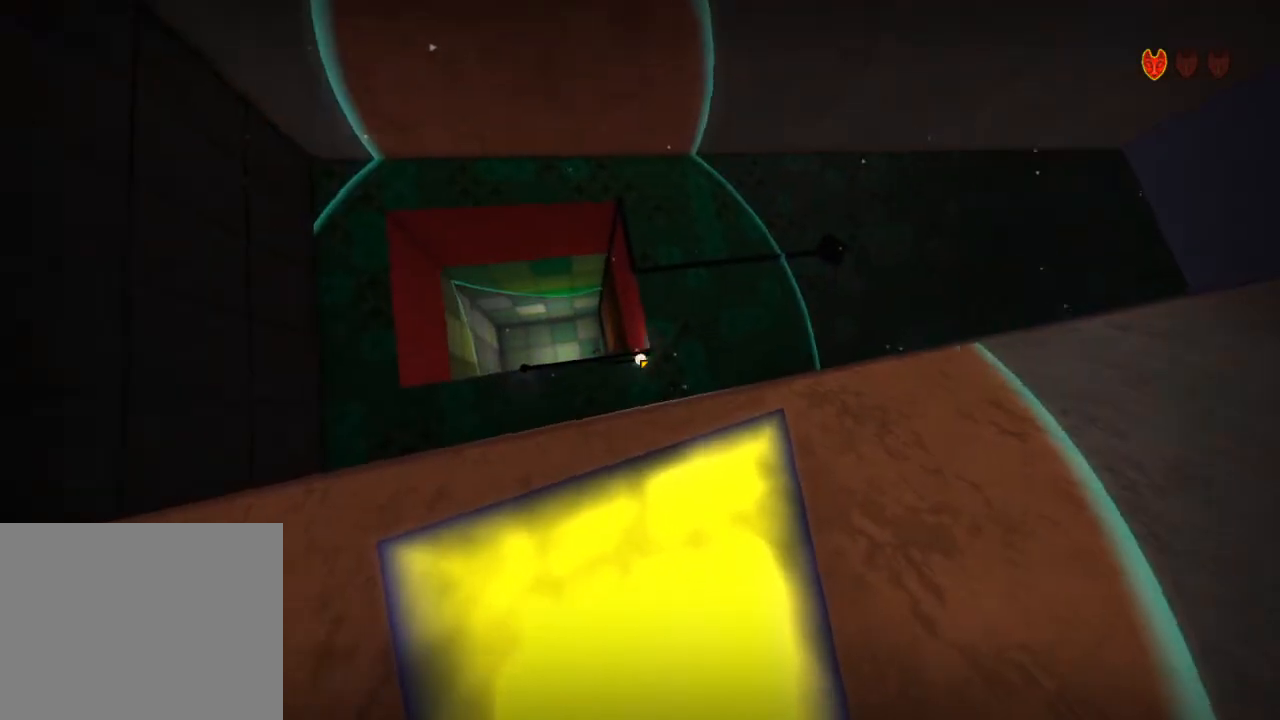
{"keys": [], "mouse": ["left"], "events": [[500, "mouse_left", "down"]]}
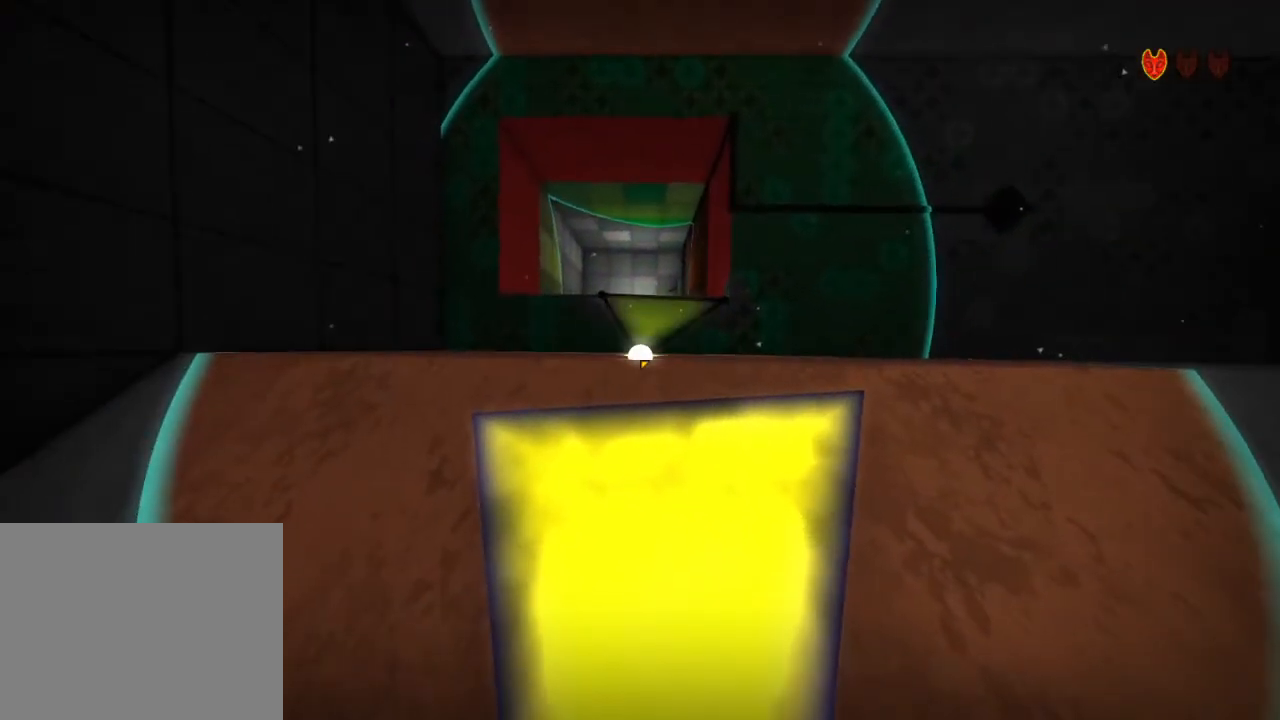
{"keys": [], "mouse": [], "events": [[200, "mouse_left", "up"]]}
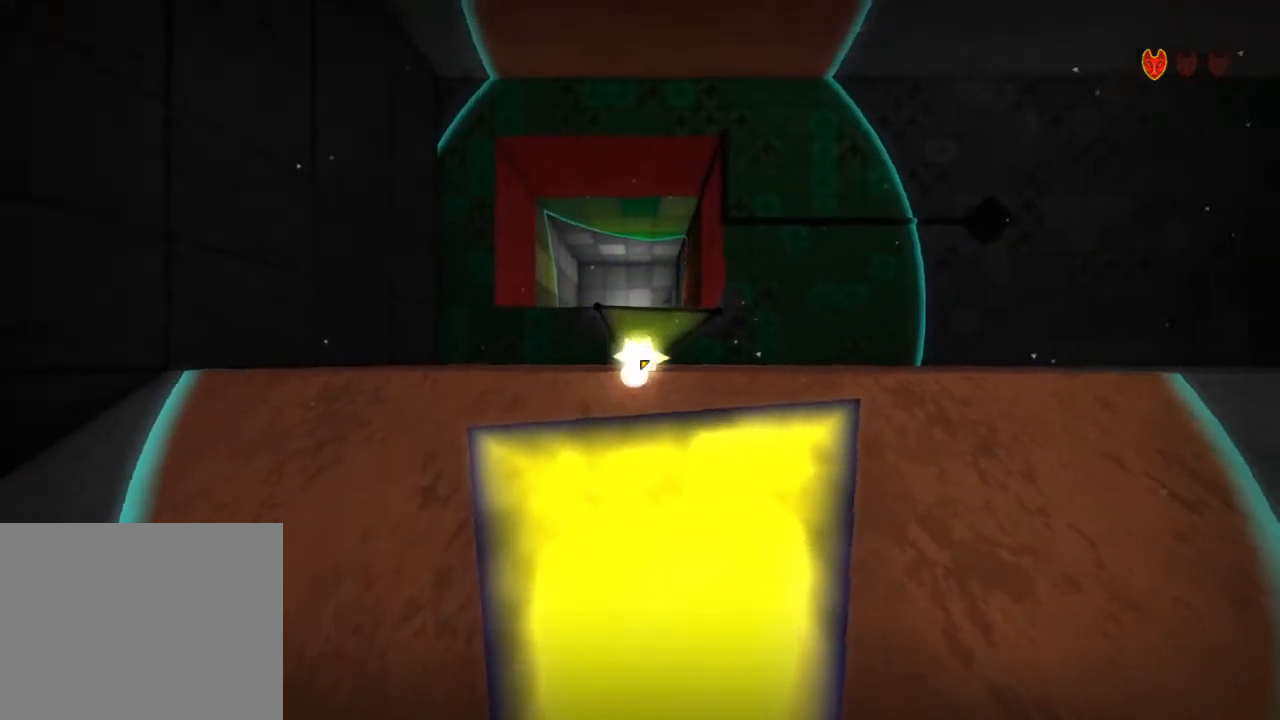
{"keys": [], "mouse": [], "events": []}
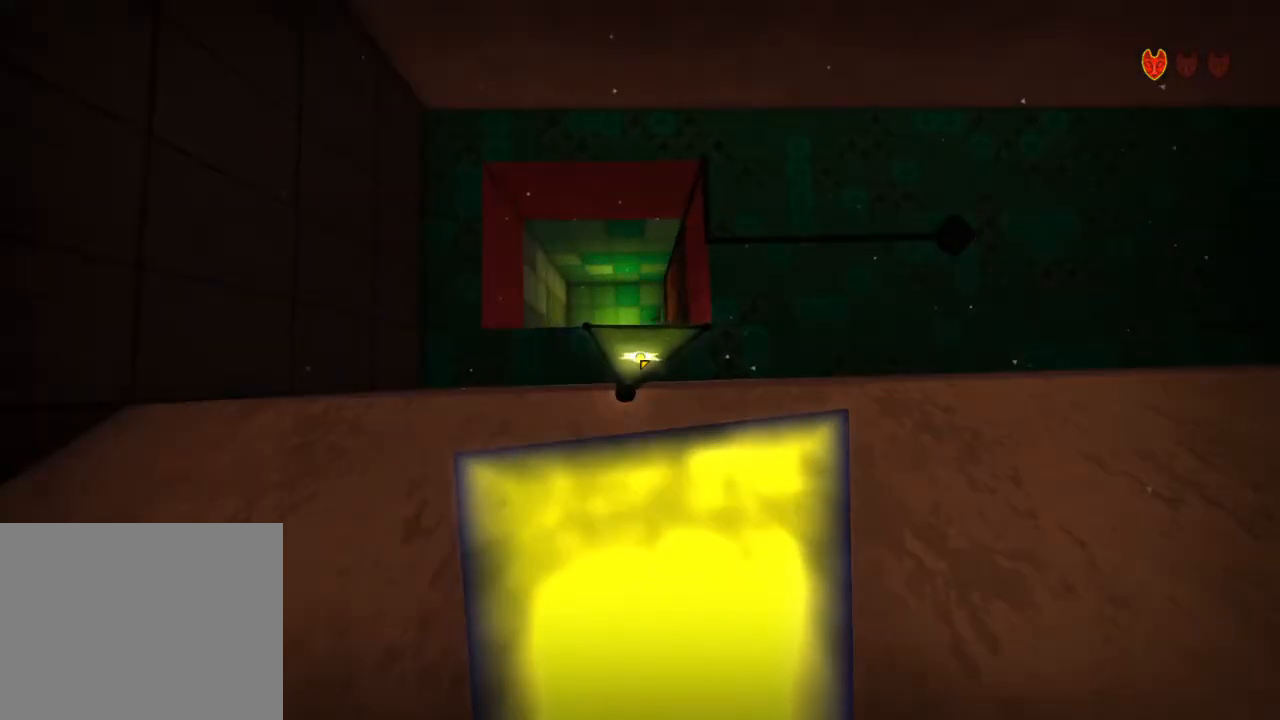
{"keys": ["shift", "w"], "mouse": [], "events": [[67, "w", "down"], [100, "shift", "down"]]}
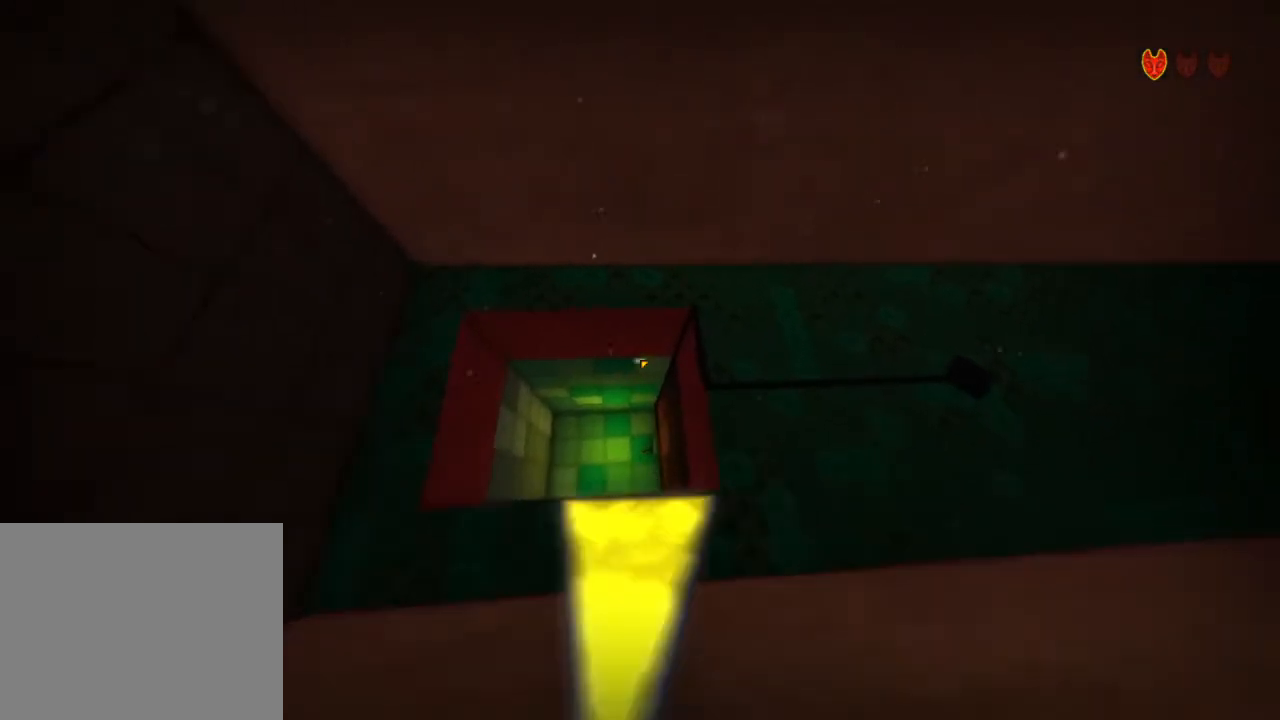
{"keys": ["shift", "w"], "mouse": [], "events": []}
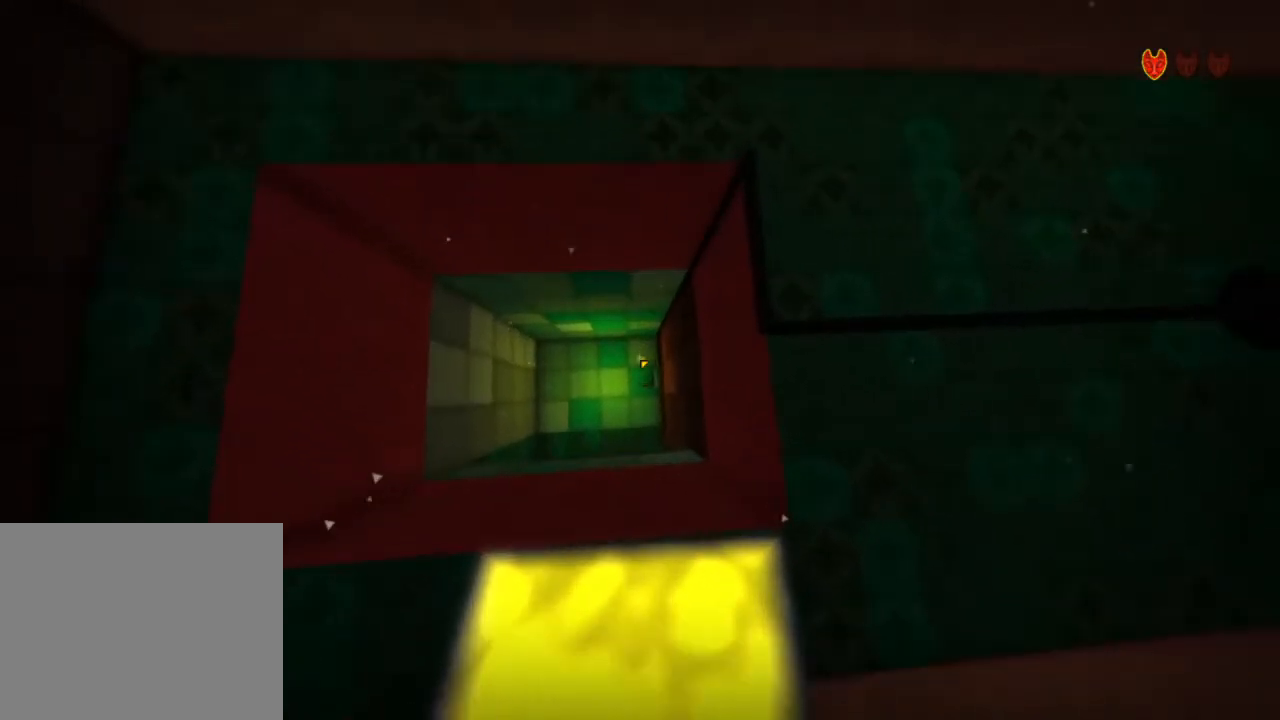
{"keys": ["shift", "w"], "mouse": [], "events": []}
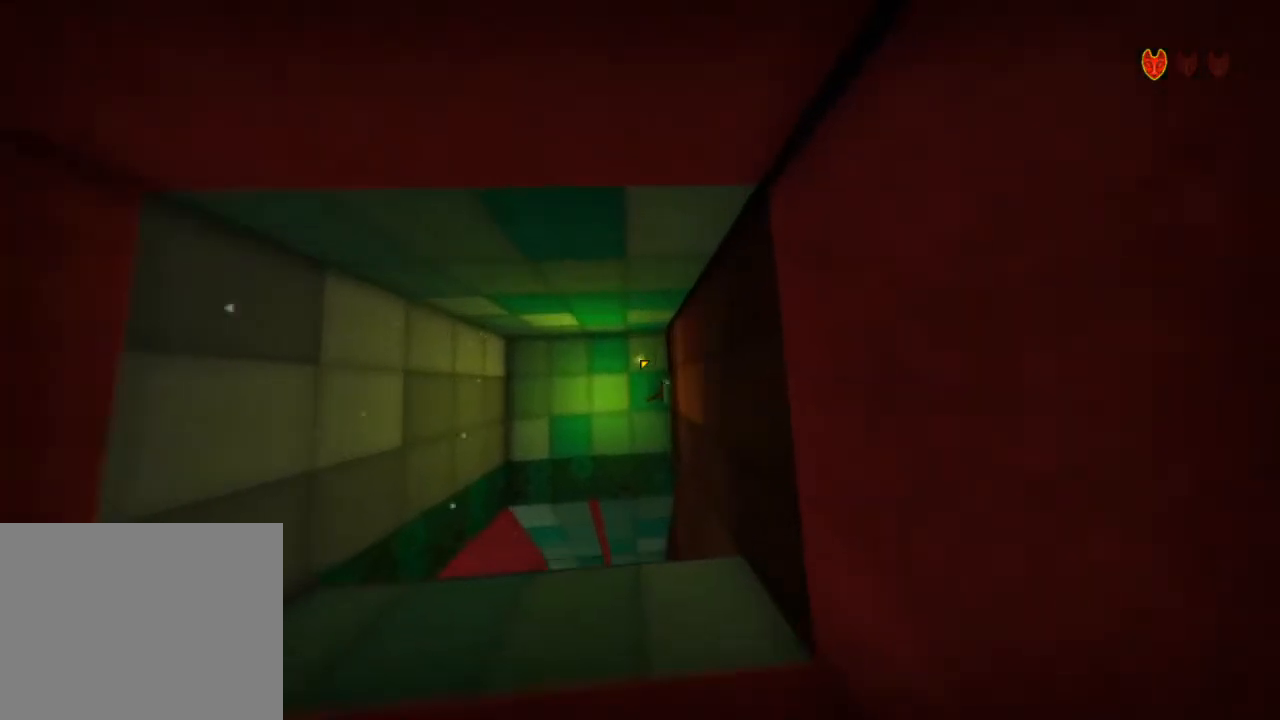
{"keys": [], "mouse": [], "events": [[100, "shift", "up"], [100, "w", "up"]]}
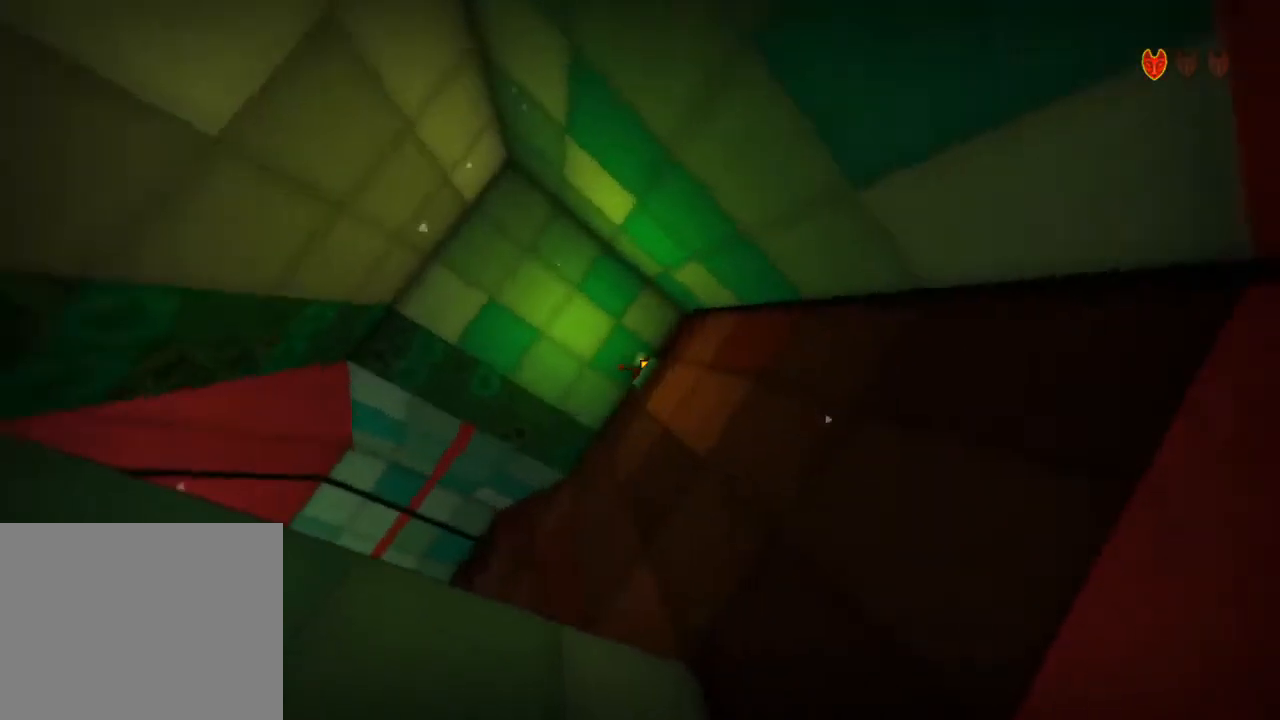
{"keys": ["a", "w"], "mouse": [], "events": [[400, "w", "down"], [500, "a", "down"]]}
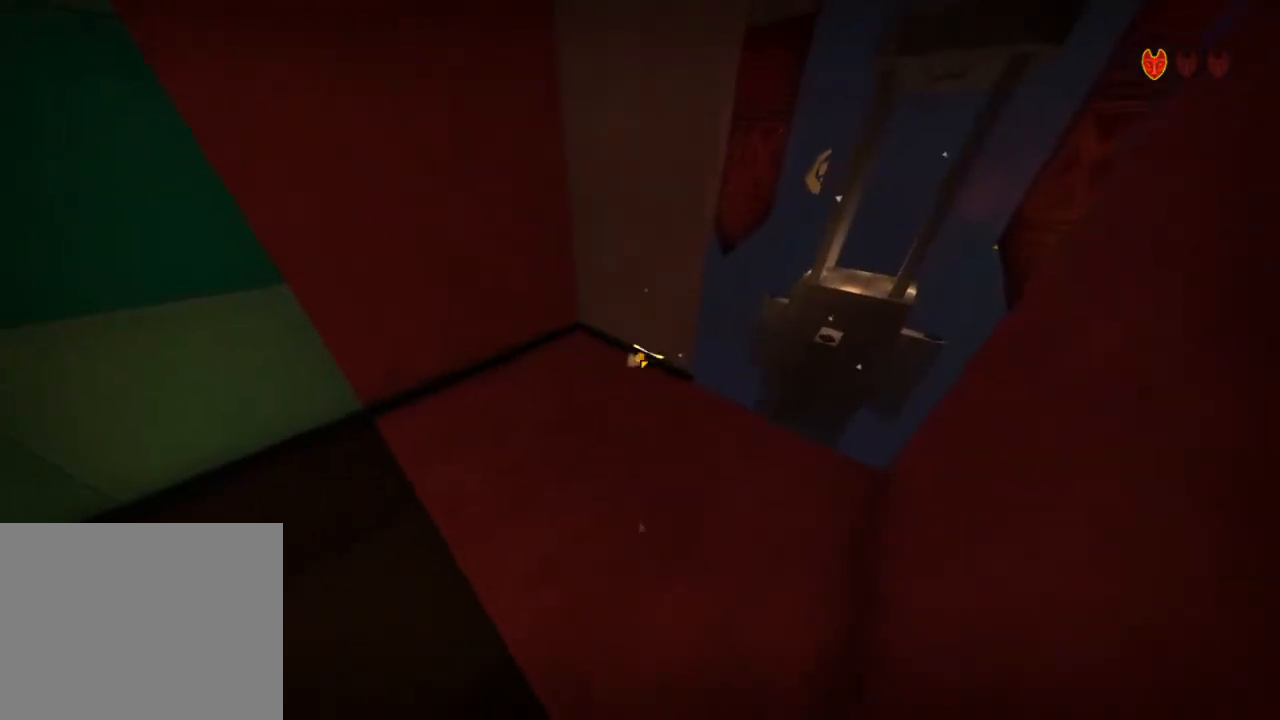
{"keys": [], "mouse": [], "events": [[67, "shift", "down"], [67, "w", "up"], [433, "shift", "up"], [500, "a", "up"]]}
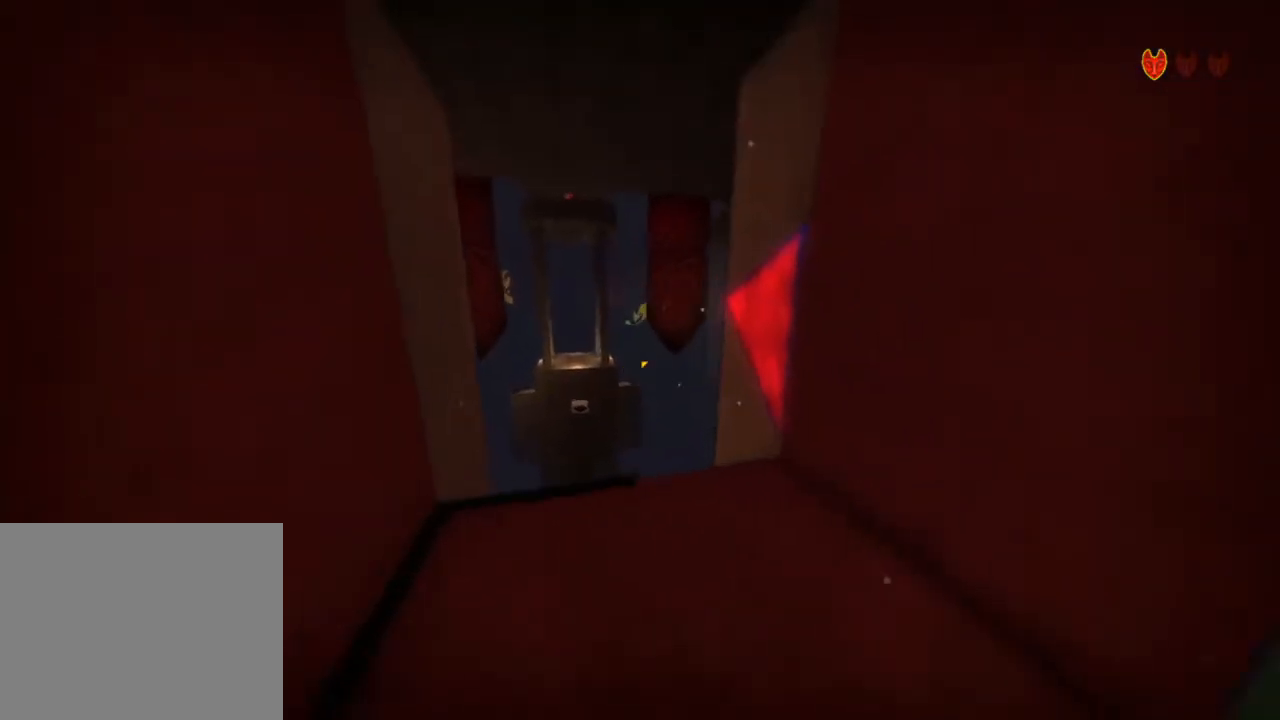
{"keys": [], "mouse": [], "events": [[167, "a", "down"], [200, "w", "down"], [500, "a", "up"], [500, "w", "up"]]}
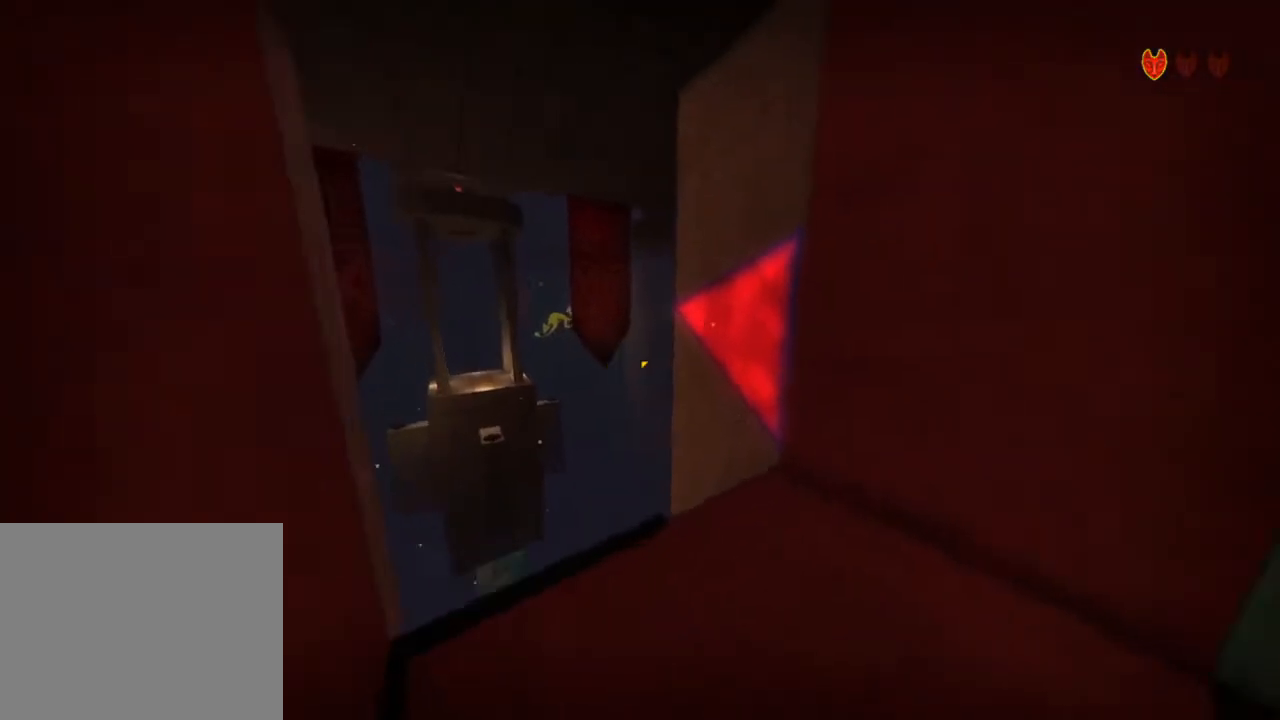
{"keys": [], "mouse": [], "events": []}
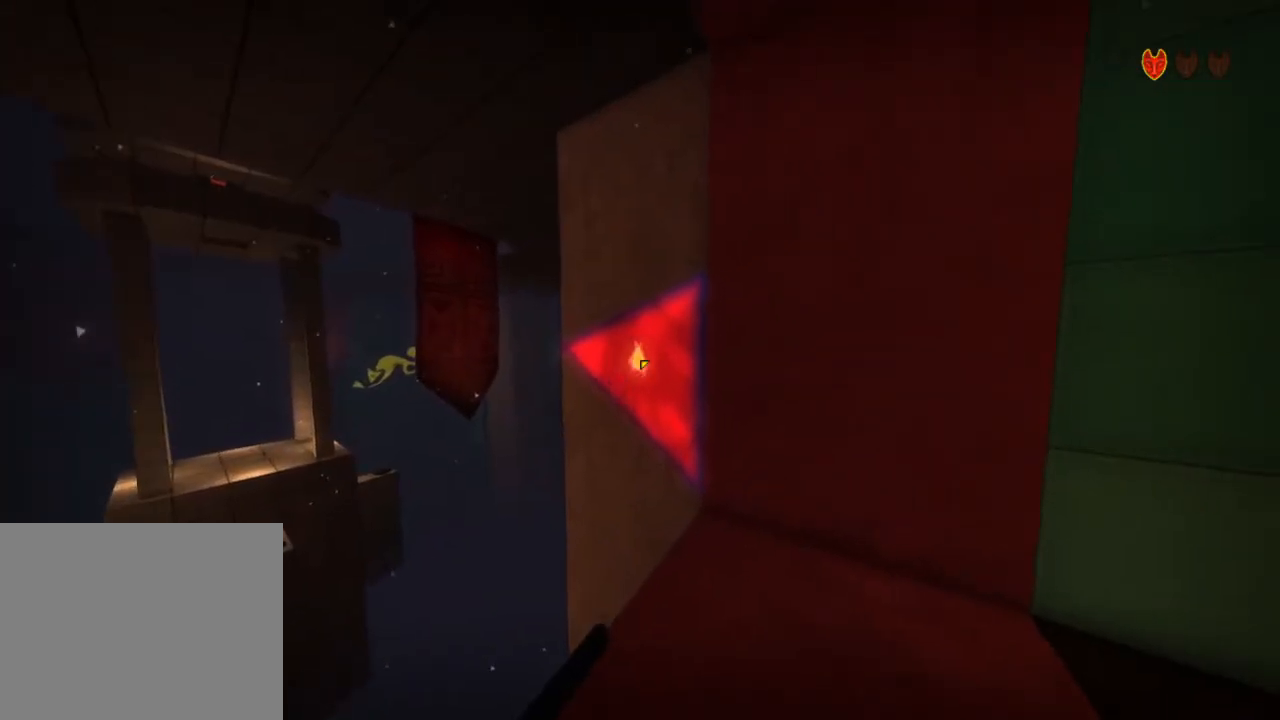
{"keys": [], "mouse": [], "events": [[67, "mouse_right", "down"], [167, "mouse_right", "up"]]}
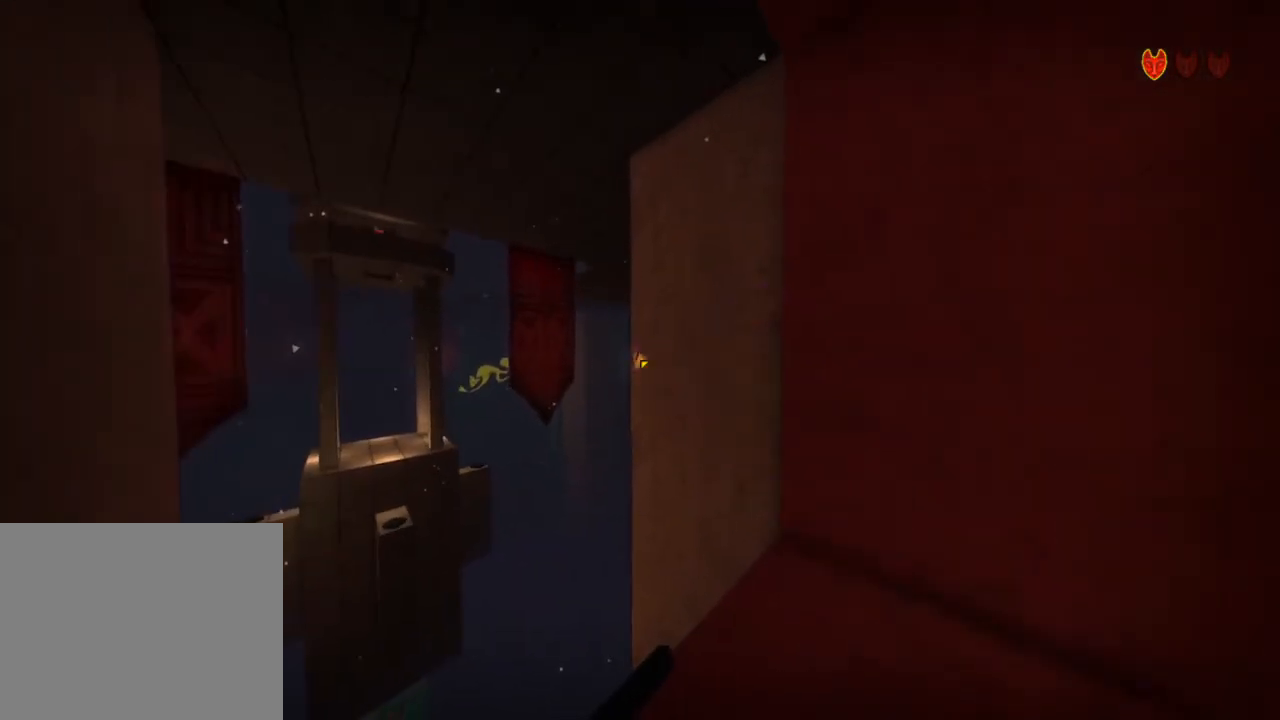
{"keys": [], "mouse": [], "events": []}
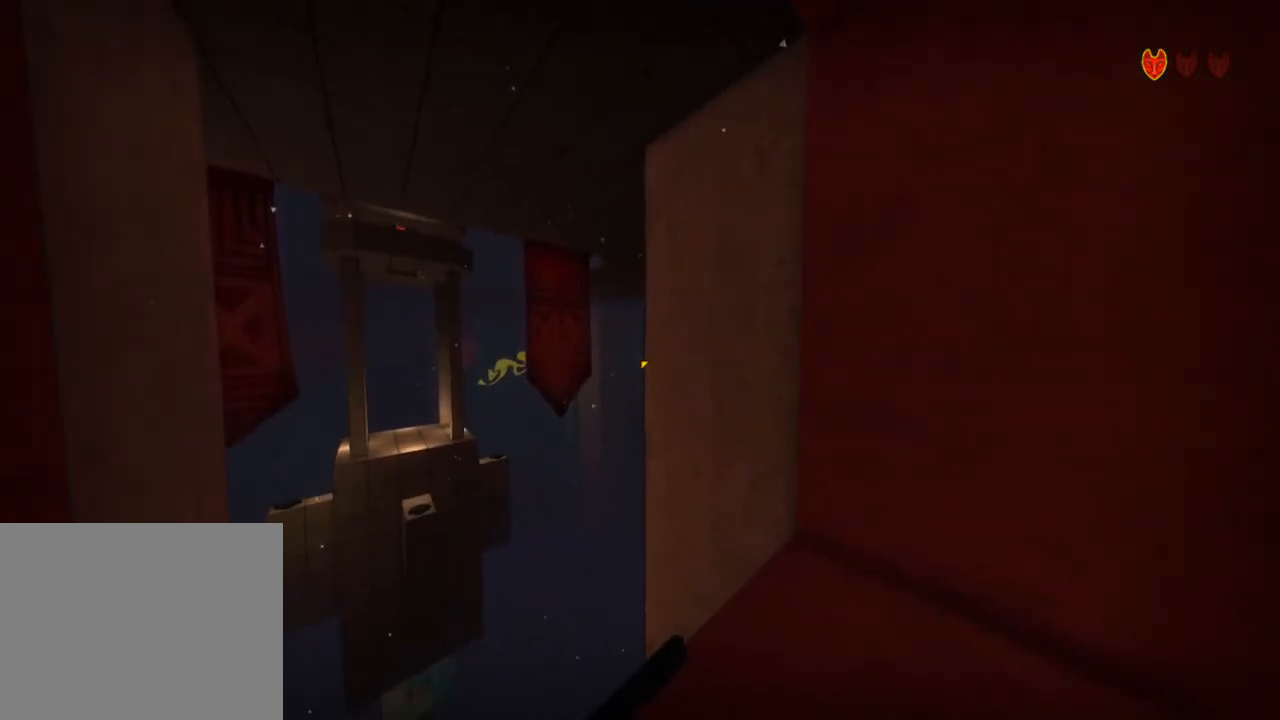
{"keys": [], "mouse": [], "events": []}
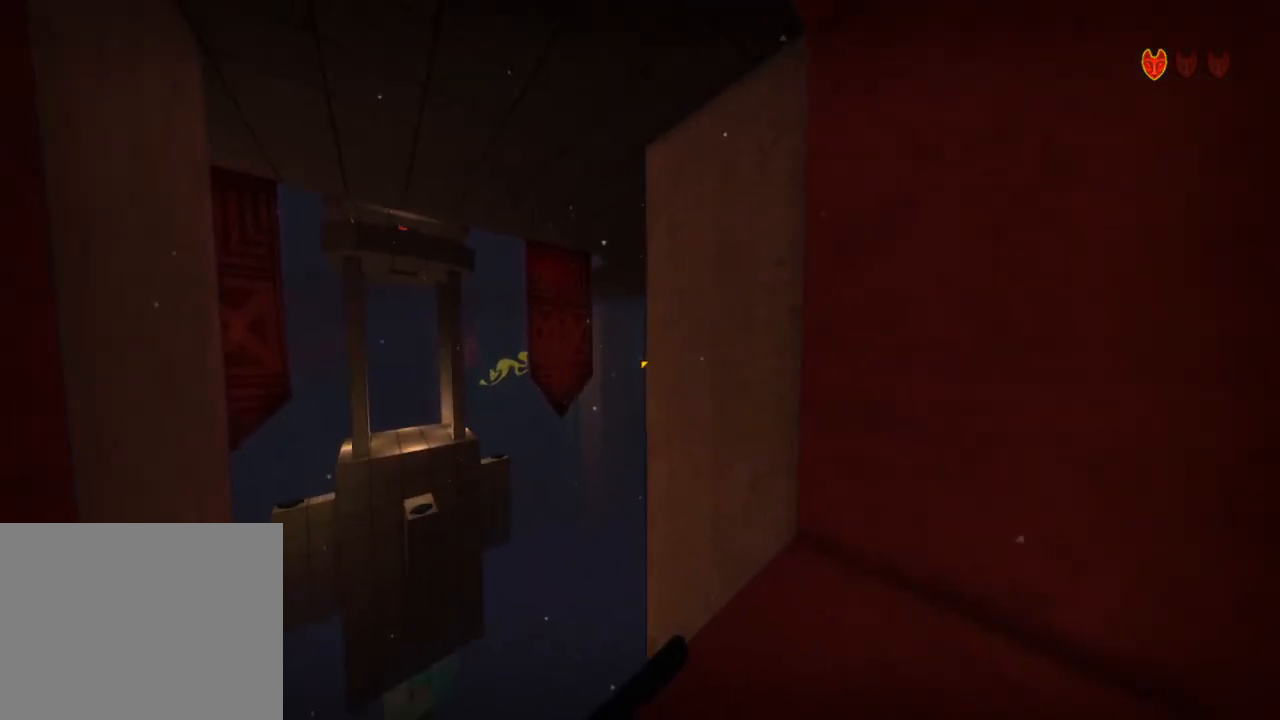
{"keys": [], "mouse": [], "events": []}
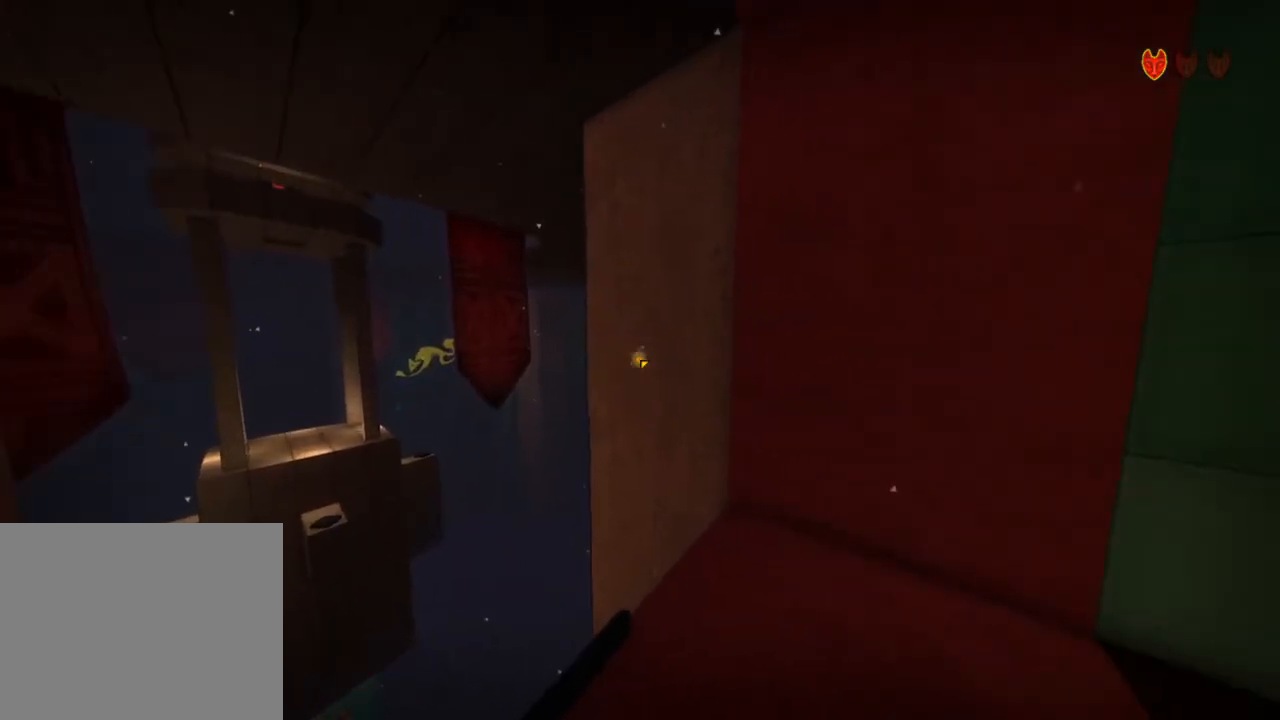
{"keys": [], "mouse": [], "events": []}
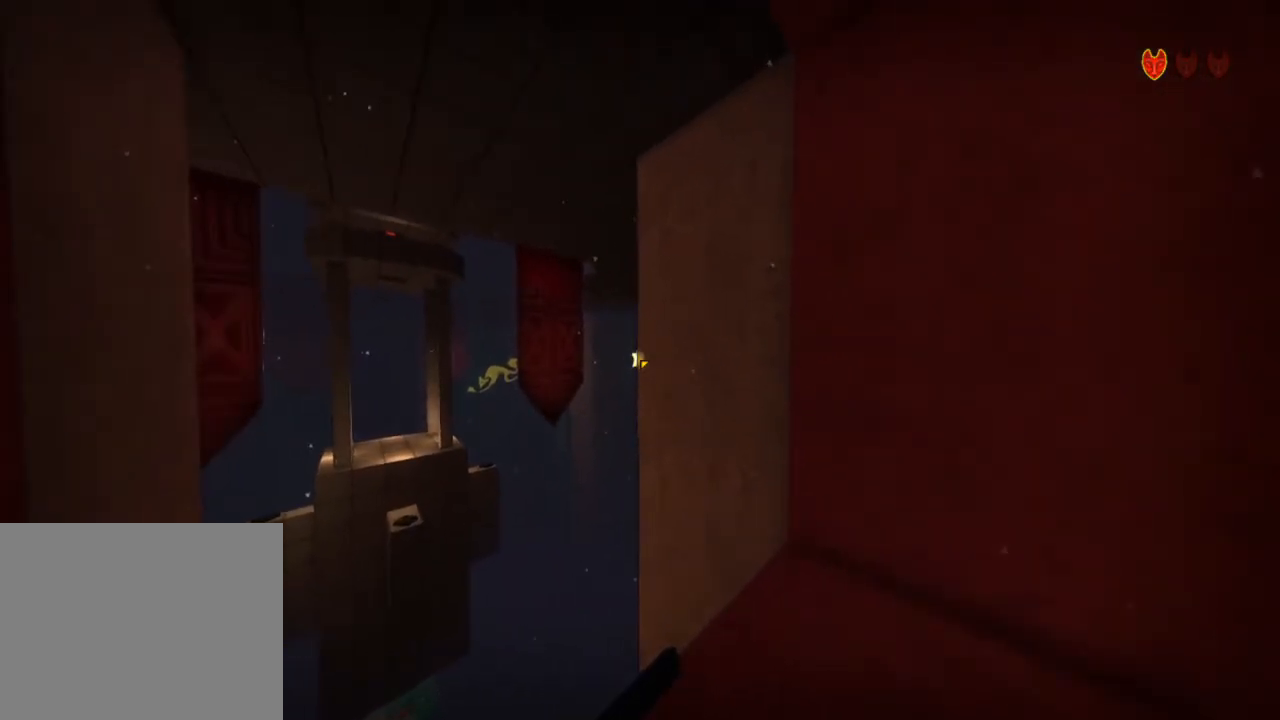
{"keys": [], "mouse": [], "events": []}
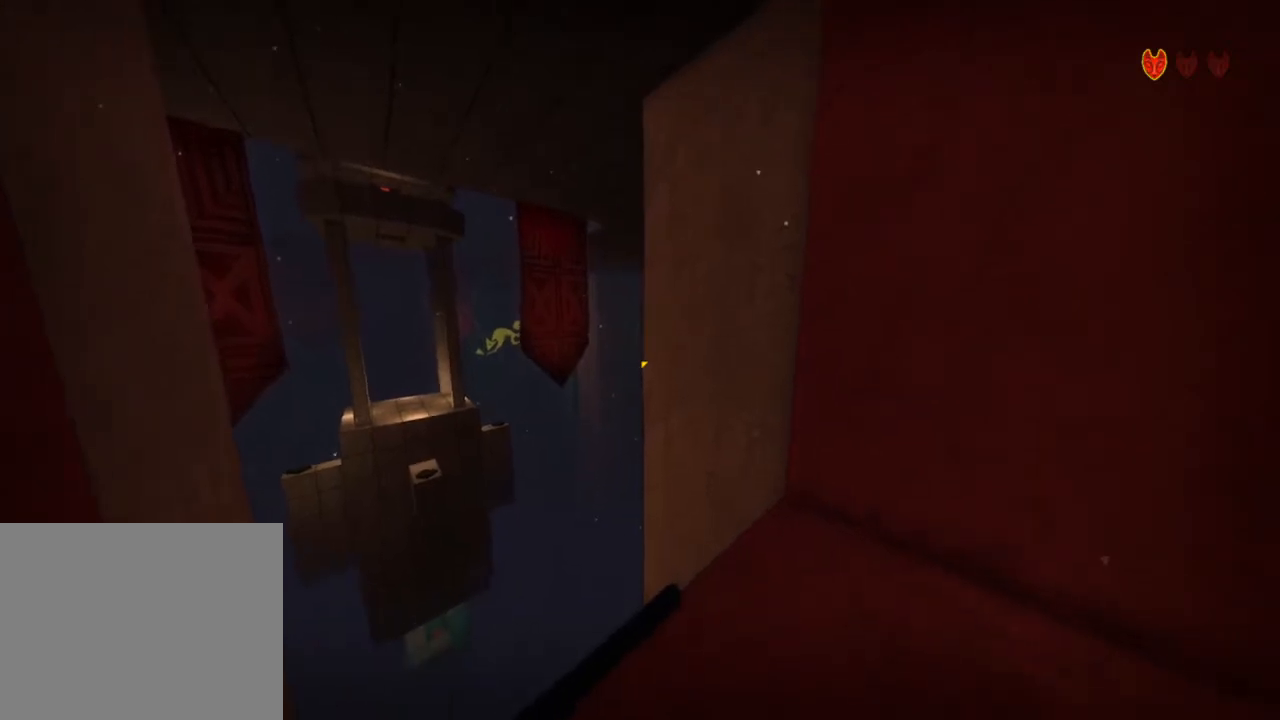
{"keys": [], "mouse": [], "events": []}
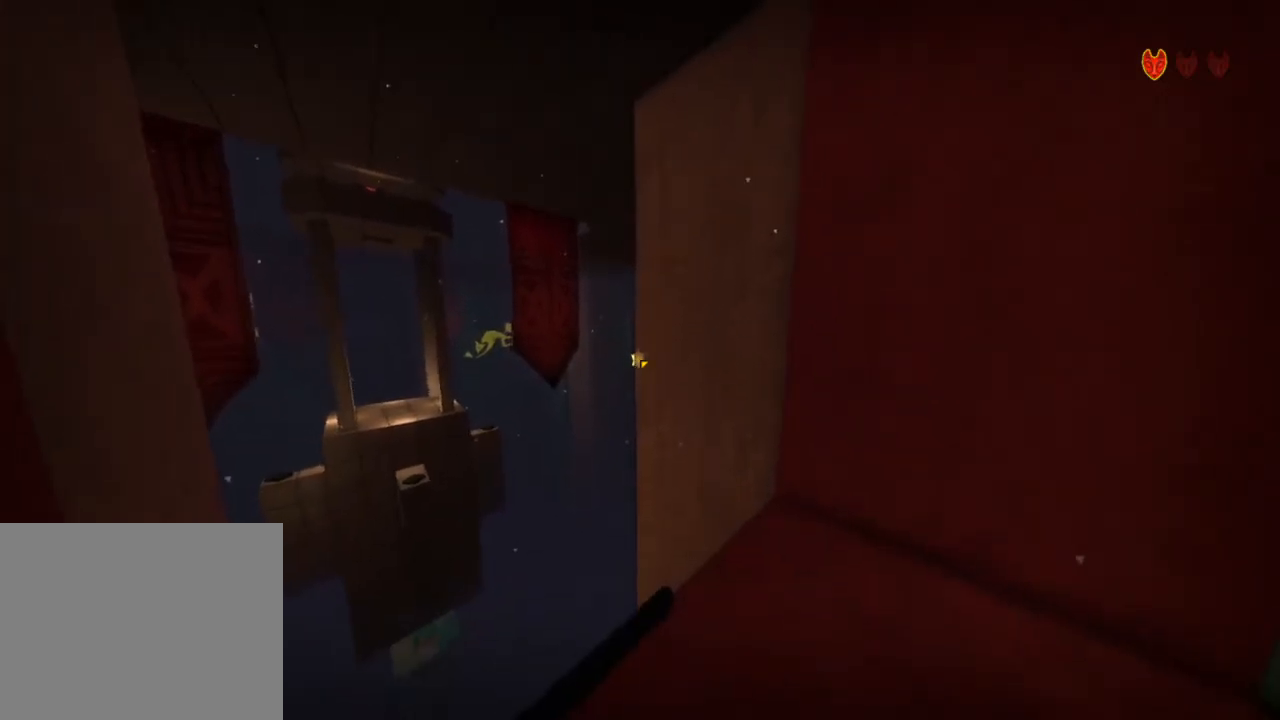
{"keys": [], "mouse": [], "events": []}
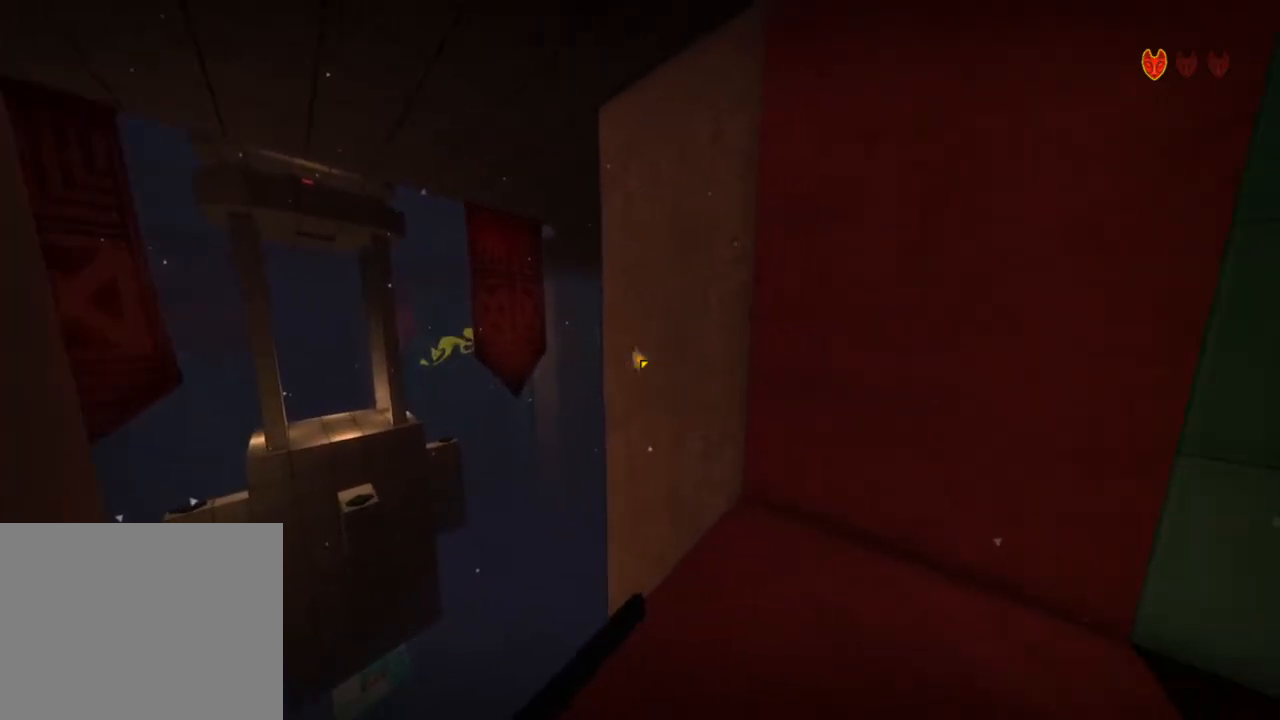
{"keys": ["w"], "mouse": [], "events": [[433, "w", "down"]]}
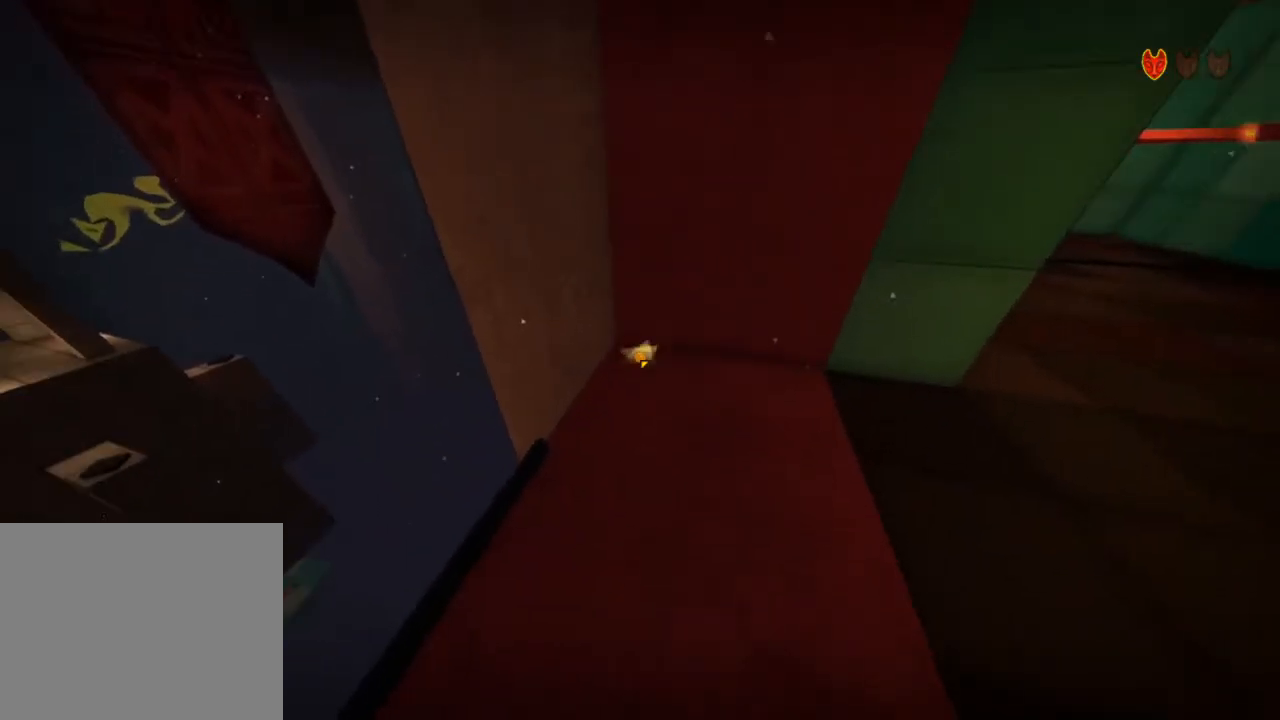
{"keys": [], "mouse": [], "events": [[67, "a", "down"], [267, "a", "up"], [367, "w", "up"]]}
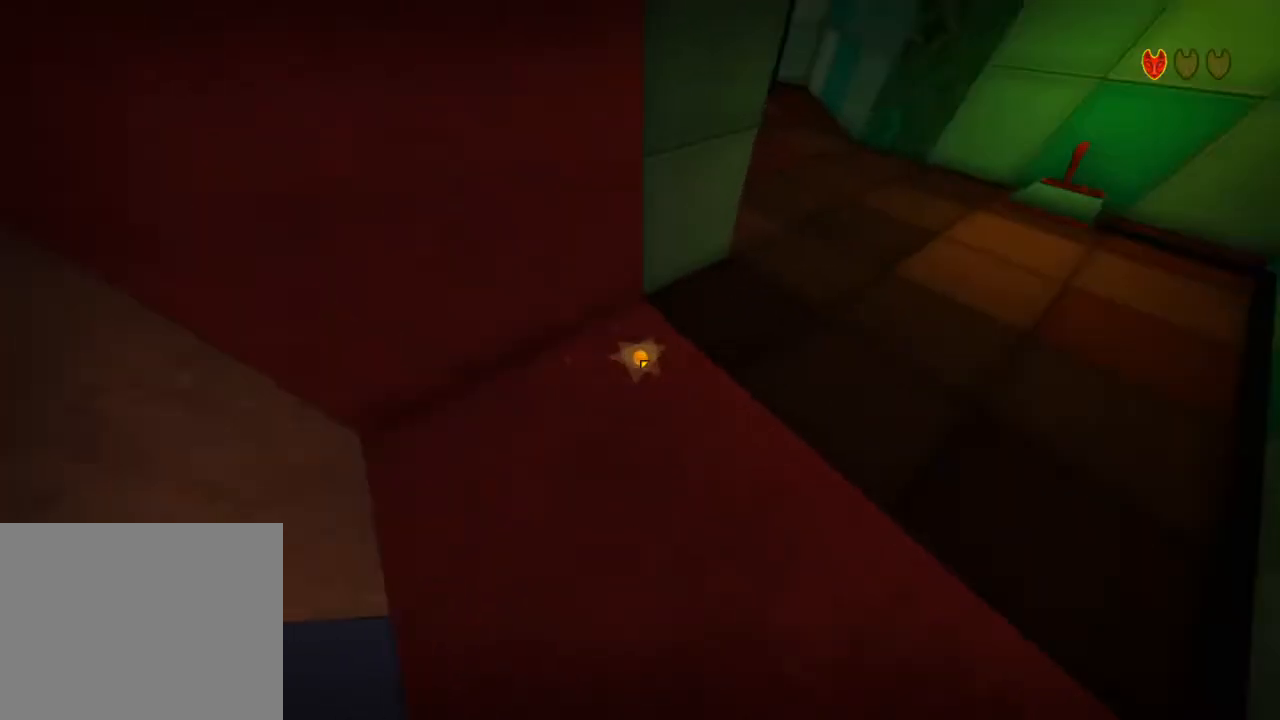
{"keys": [], "mouse": [], "events": [[200, "a", "down"], [267, "w", "down"], [367, "w", "up"], [433, "a", "up"]]}
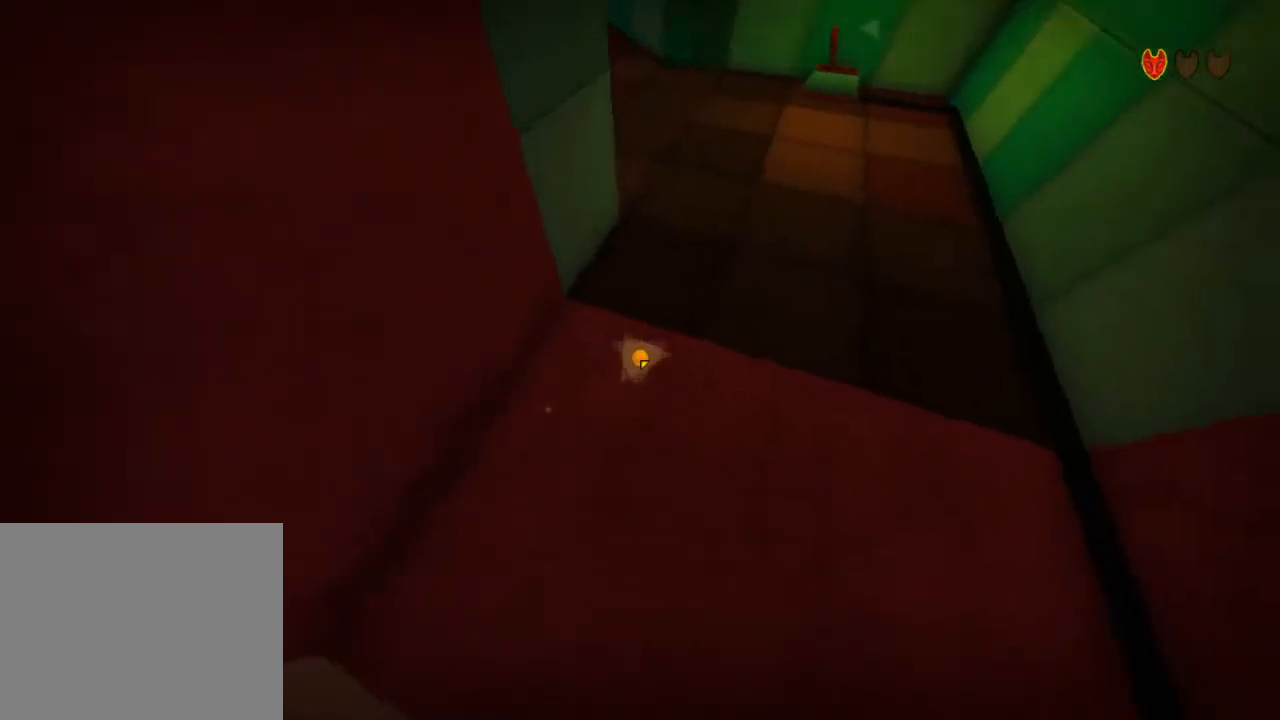
{"keys": [], "mouse": [], "events": [[300, "s", "down"], [400, "s", "up"]]}